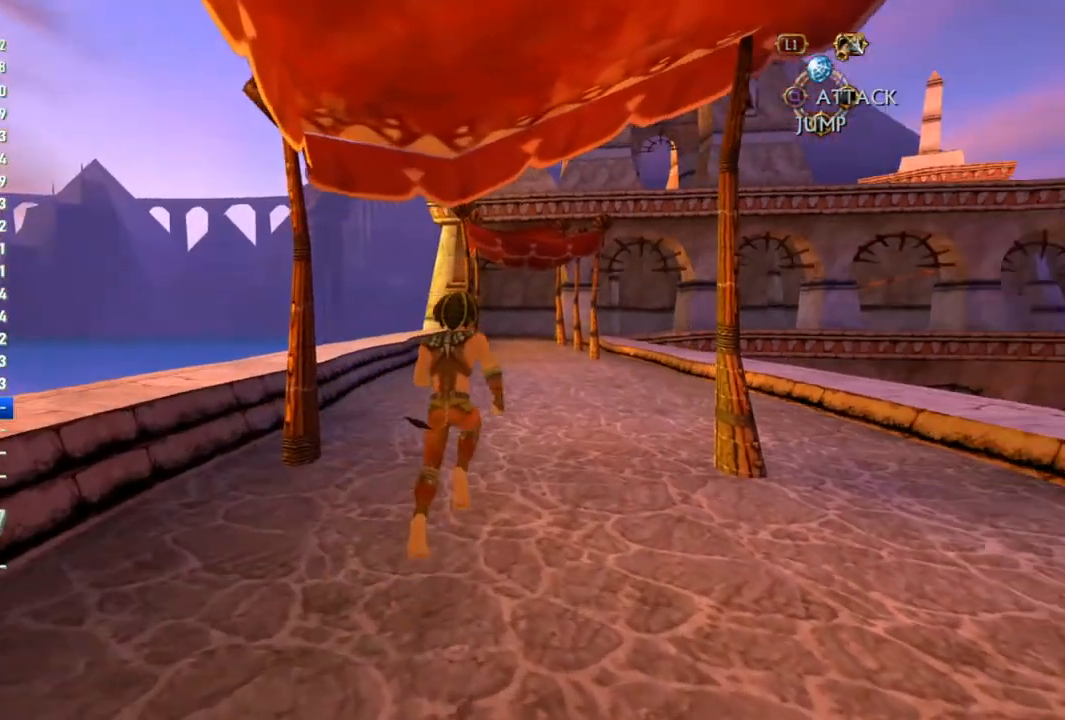
Gameplay with a controller (PlayStation layout); each line is a JSON object with the inputs held at the frame after it. "events" lists button and stick changes between this image and that frame as [ms after this image, input, new state], when the widget could be followed in between.
{"buttons": [], "left_stick": "up", "right_stick": "center", "events": []}
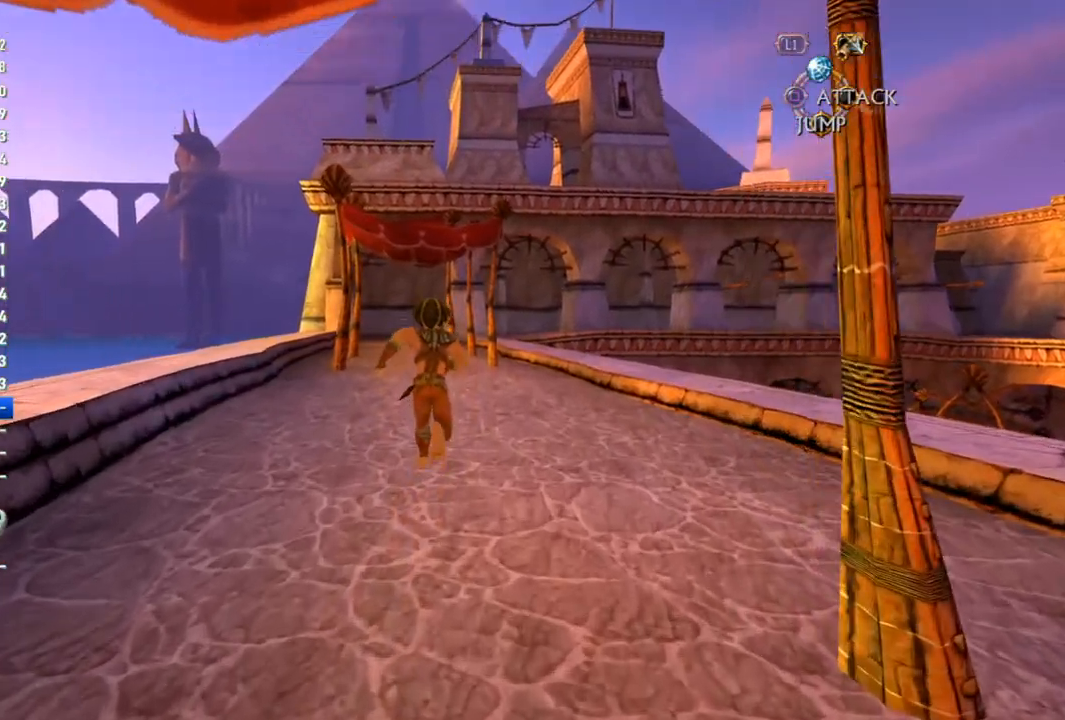
{"buttons": [], "left_stick": "up", "right_stick": "center", "events": []}
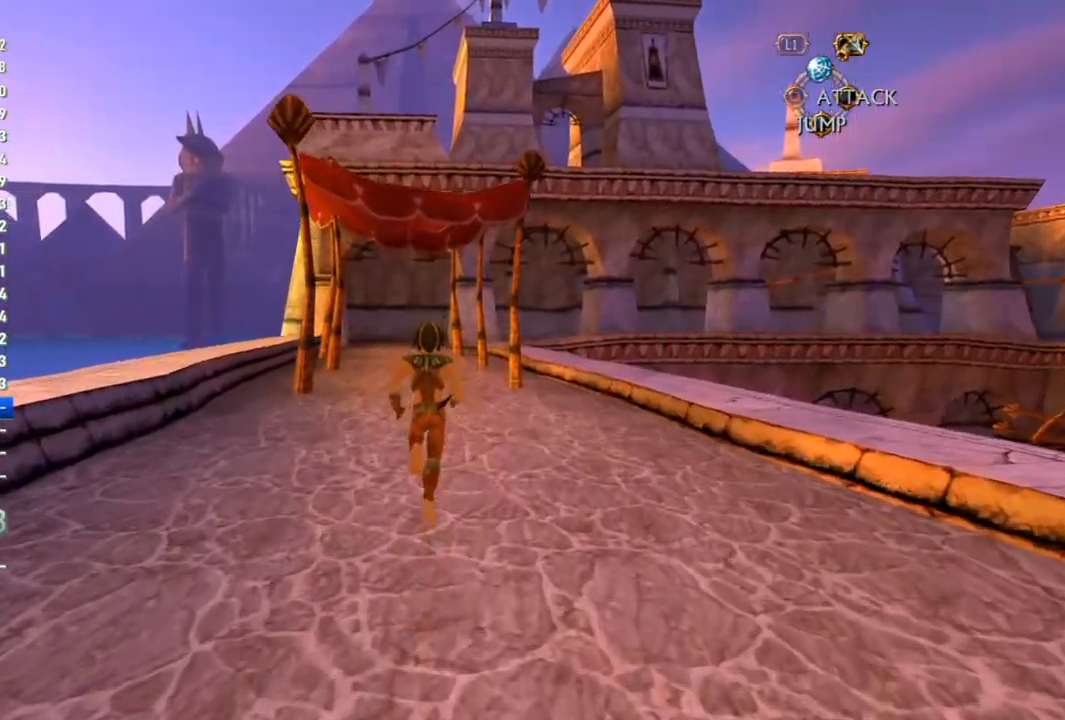
{"buttons": [], "left_stick": "up", "right_stick": "center", "events": []}
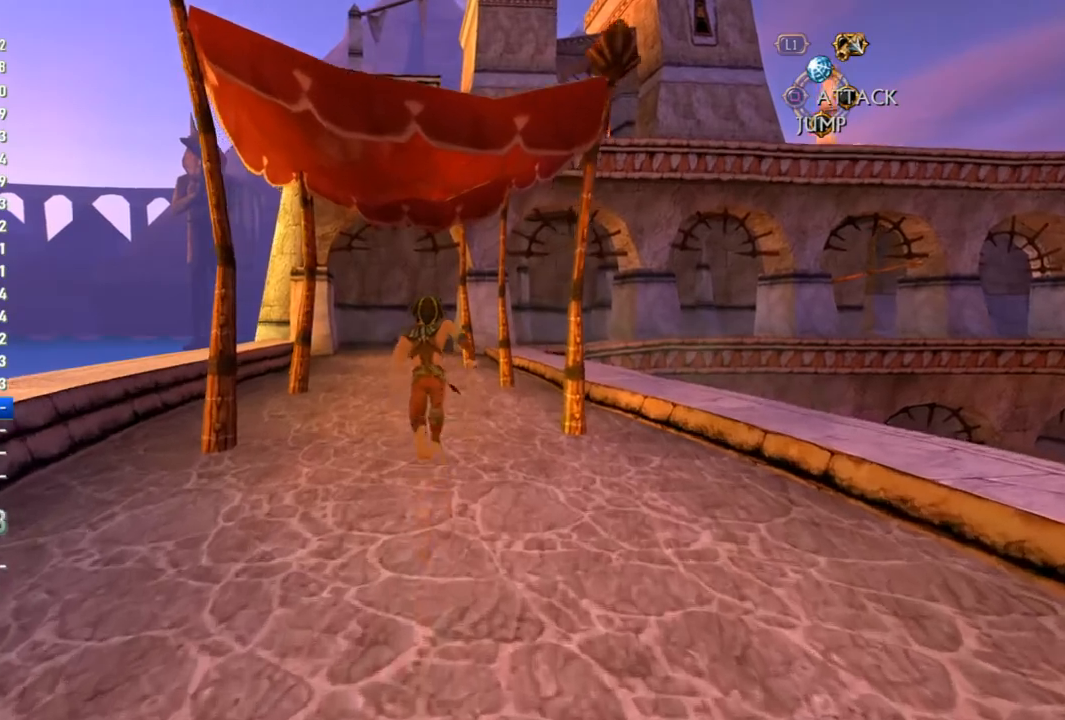
{"buttons": [], "left_stick": "up", "right_stick": "center", "events": []}
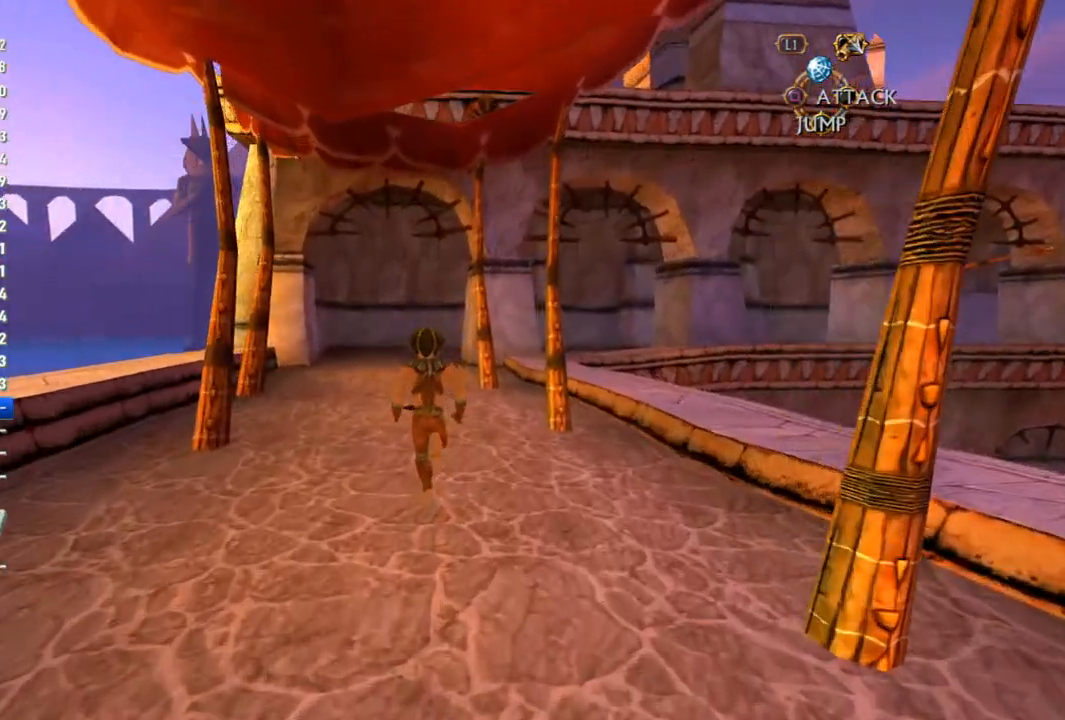
{"buttons": [], "left_stick": "up", "right_stick": "center", "events": []}
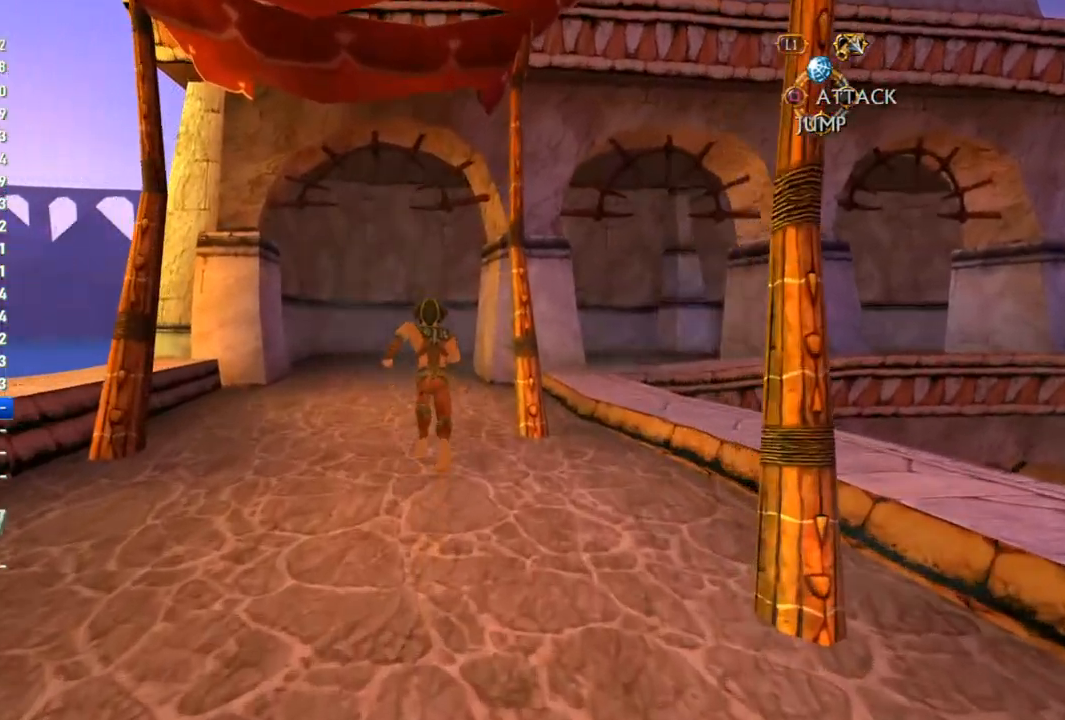
{"buttons": [], "left_stick": "up", "right_stick": "center", "events": []}
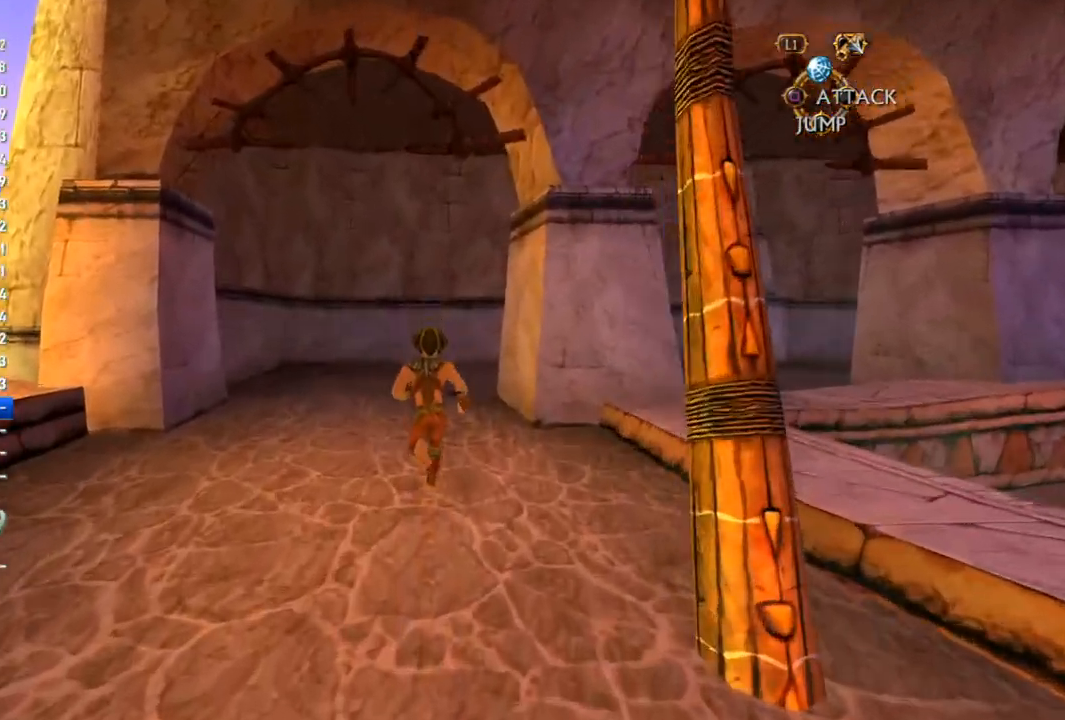
{"buttons": [], "left_stick": "up", "right_stick": "right", "events": [[217, "right_stick", "right"]]}
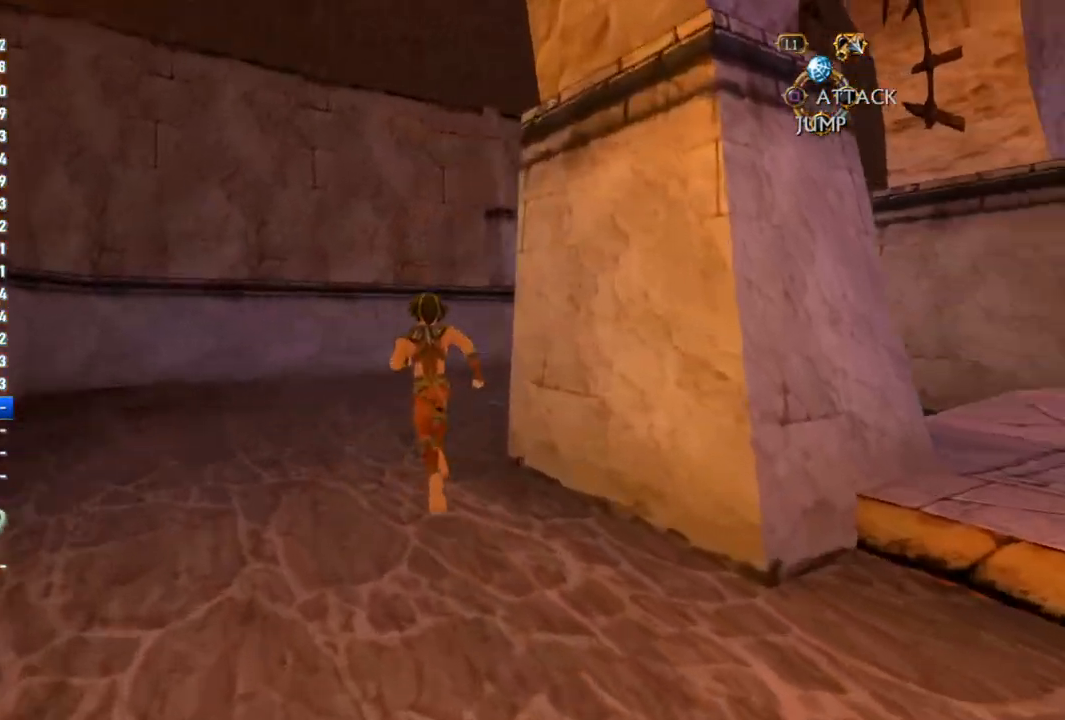
{"buttons": [], "left_stick": "up", "right_stick": "center", "events": [[317, "right_stick", "center"]]}
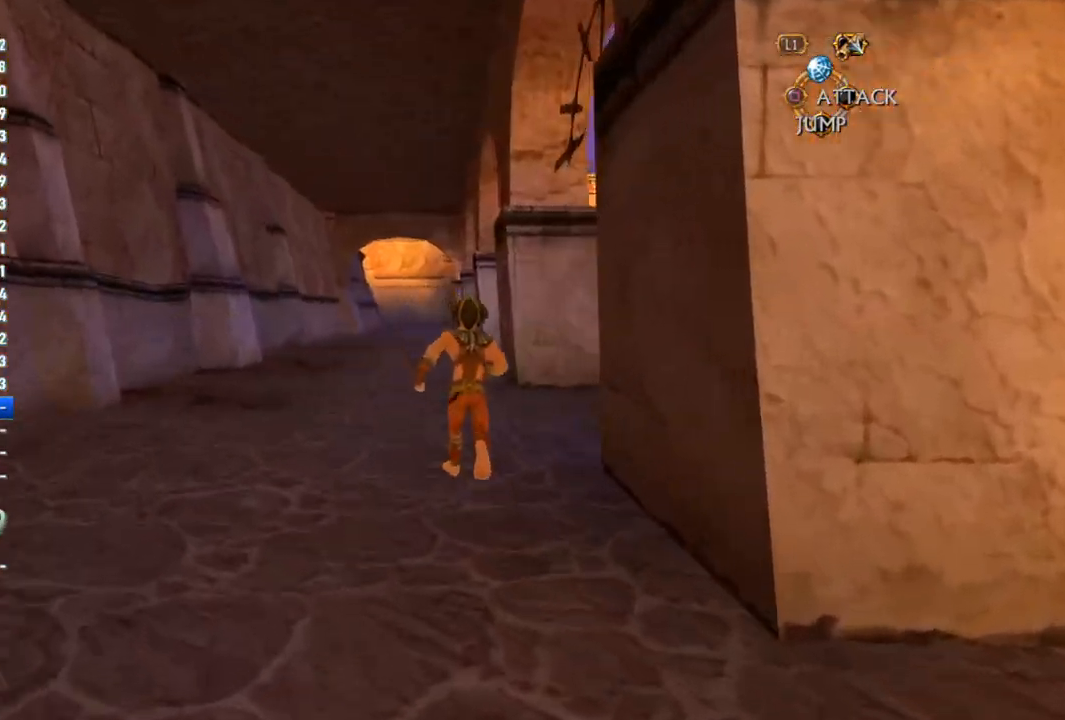
{"buttons": [], "left_stick": "up", "right_stick": "center", "events": []}
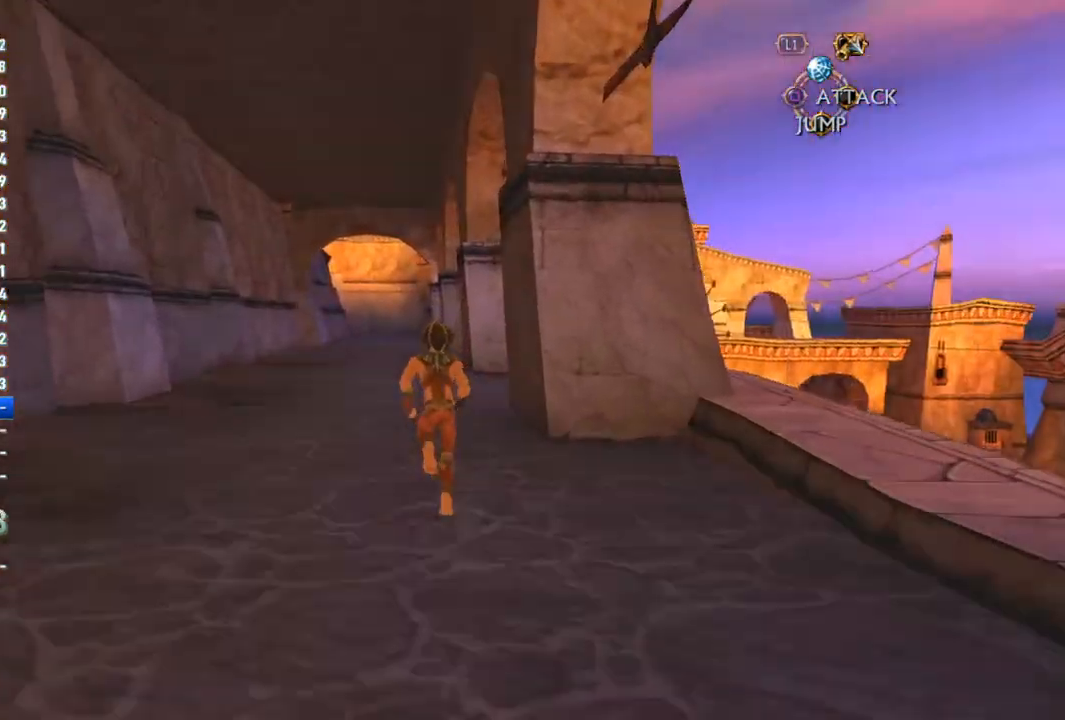
{"buttons": [], "left_stick": "up", "right_stick": "center", "events": []}
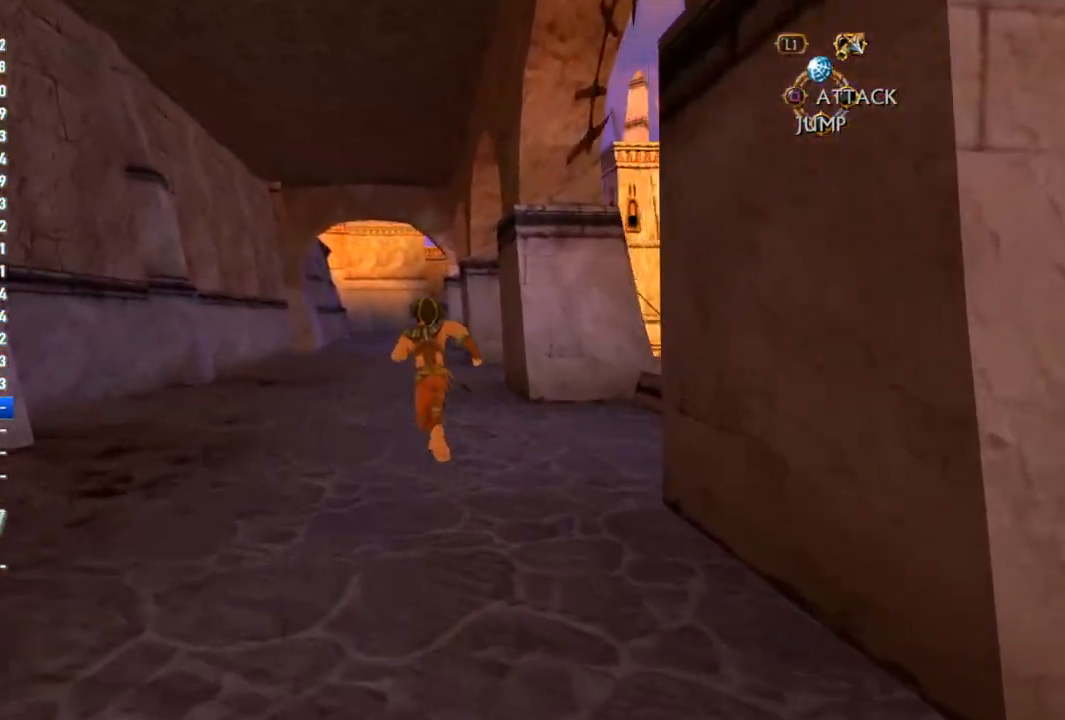
{"buttons": [], "left_stick": "up", "right_stick": "center", "events": []}
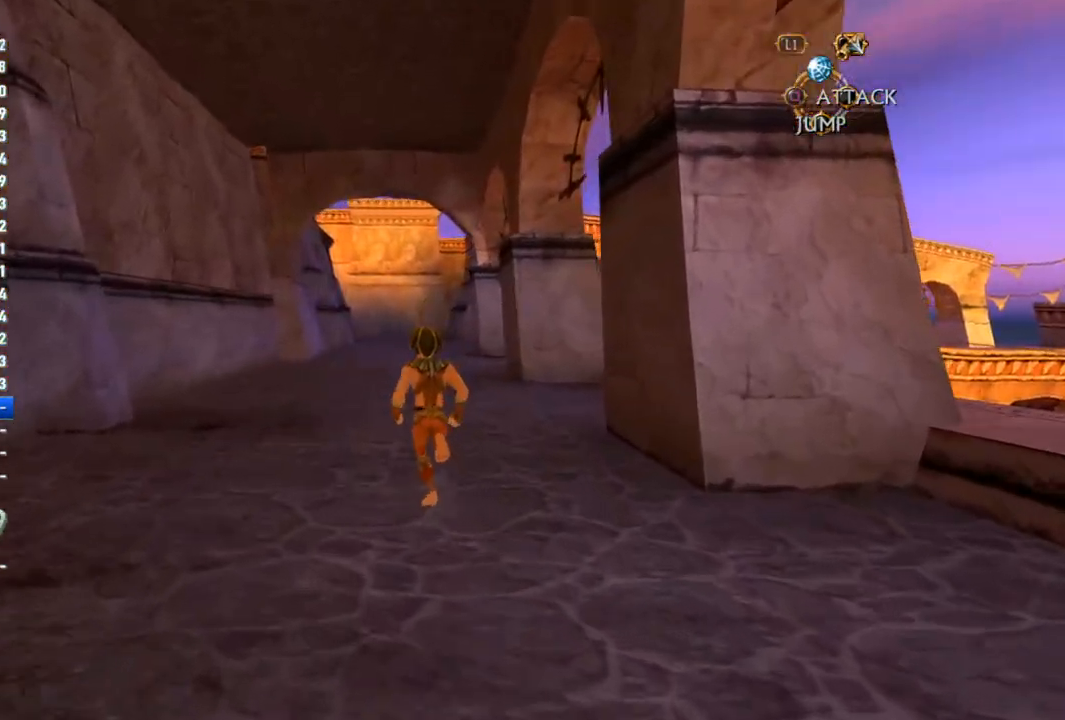
{"buttons": [], "left_stick": "up", "right_stick": "center", "events": []}
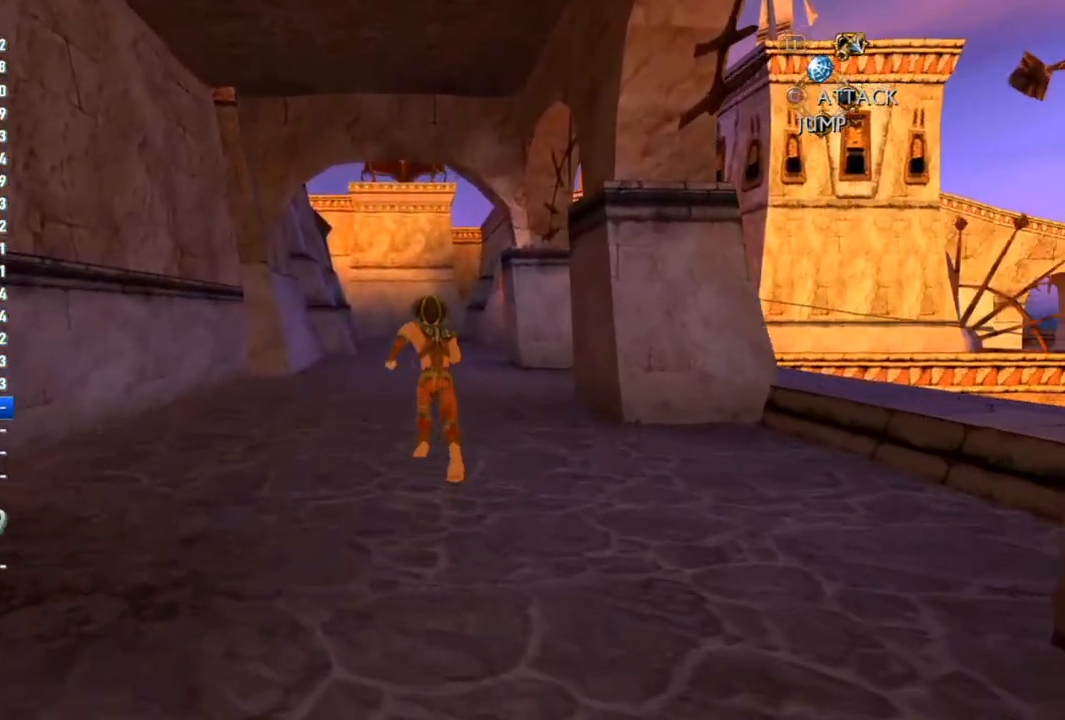
{"buttons": [], "left_stick": "up", "right_stick": "center", "events": []}
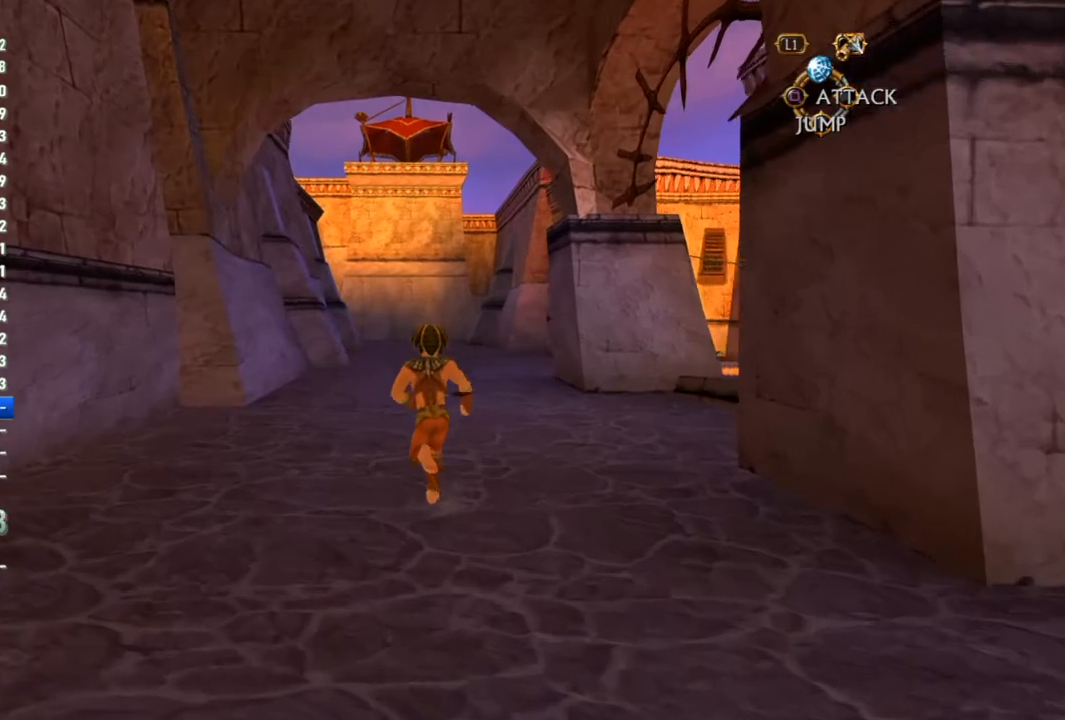
{"buttons": [], "left_stick": "up", "right_stick": "center", "events": []}
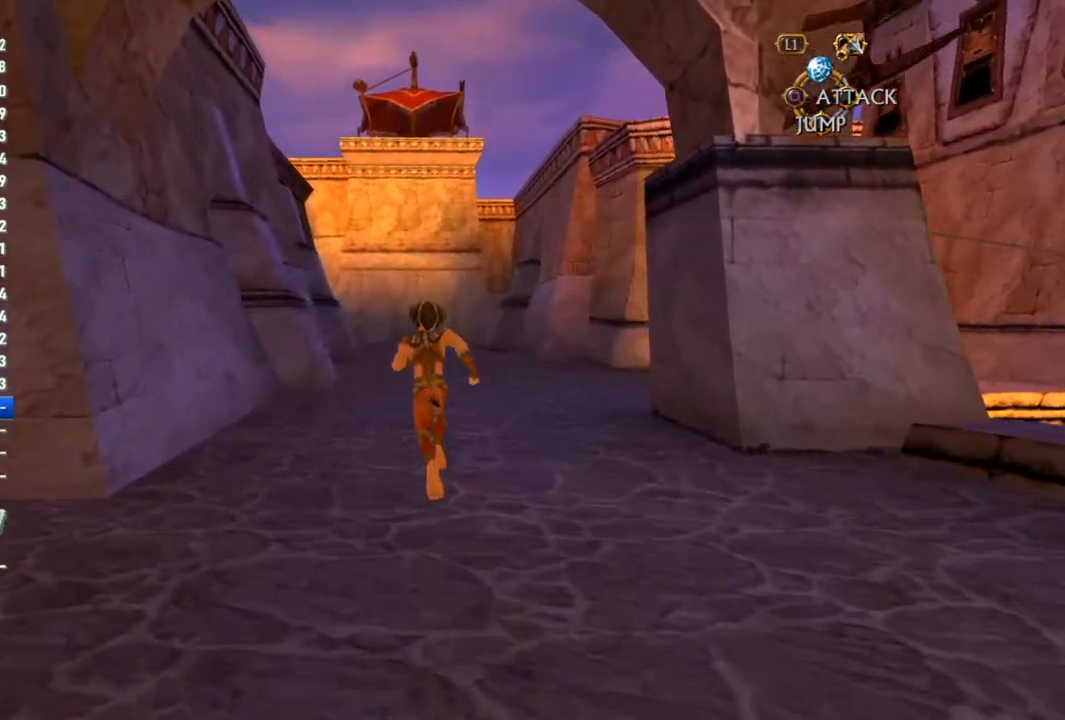
{"buttons": [], "left_stick": "up", "right_stick": "center", "events": []}
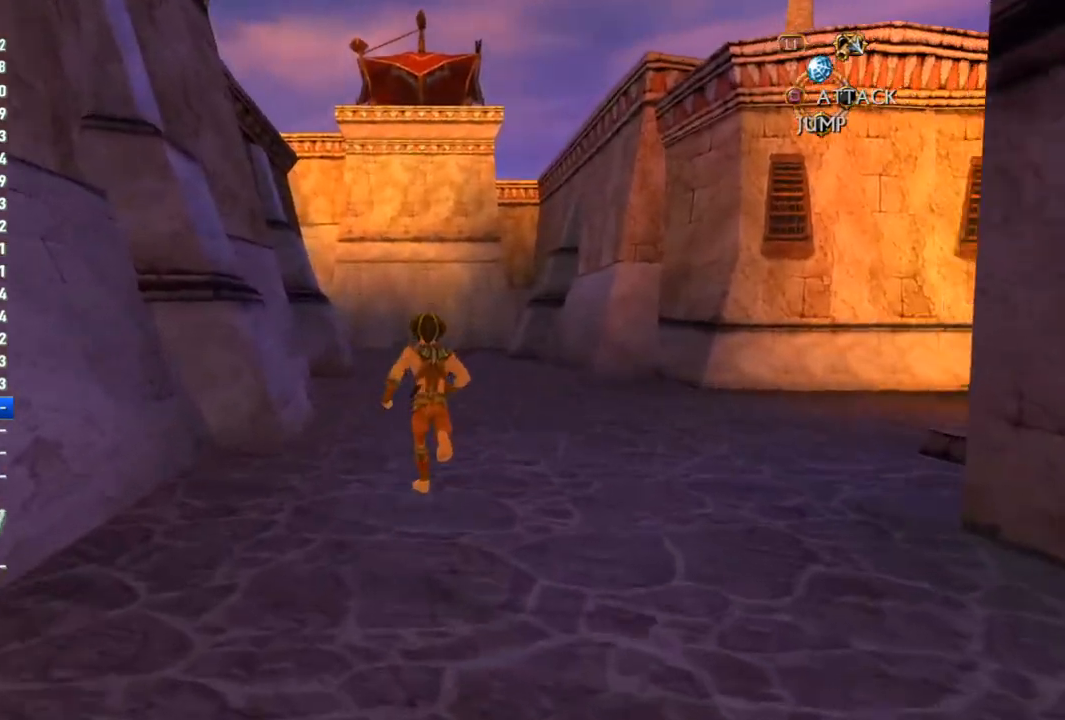
{"buttons": [], "left_stick": "up", "right_stick": "center", "events": []}
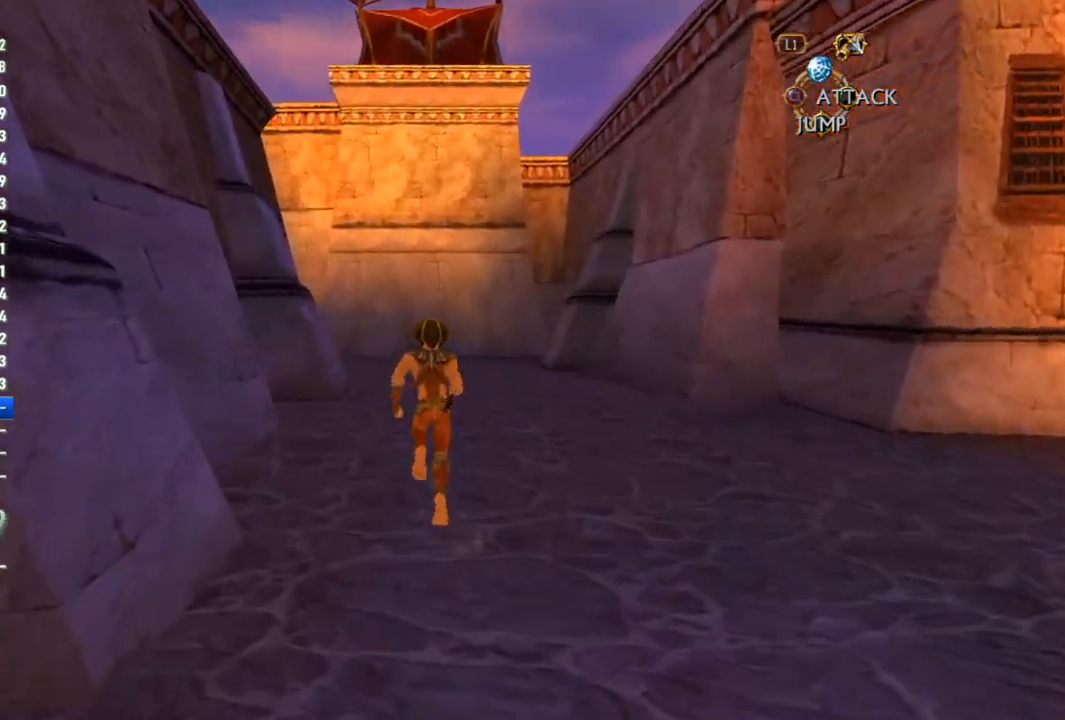
{"buttons": [], "left_stick": "up", "right_stick": "center", "events": []}
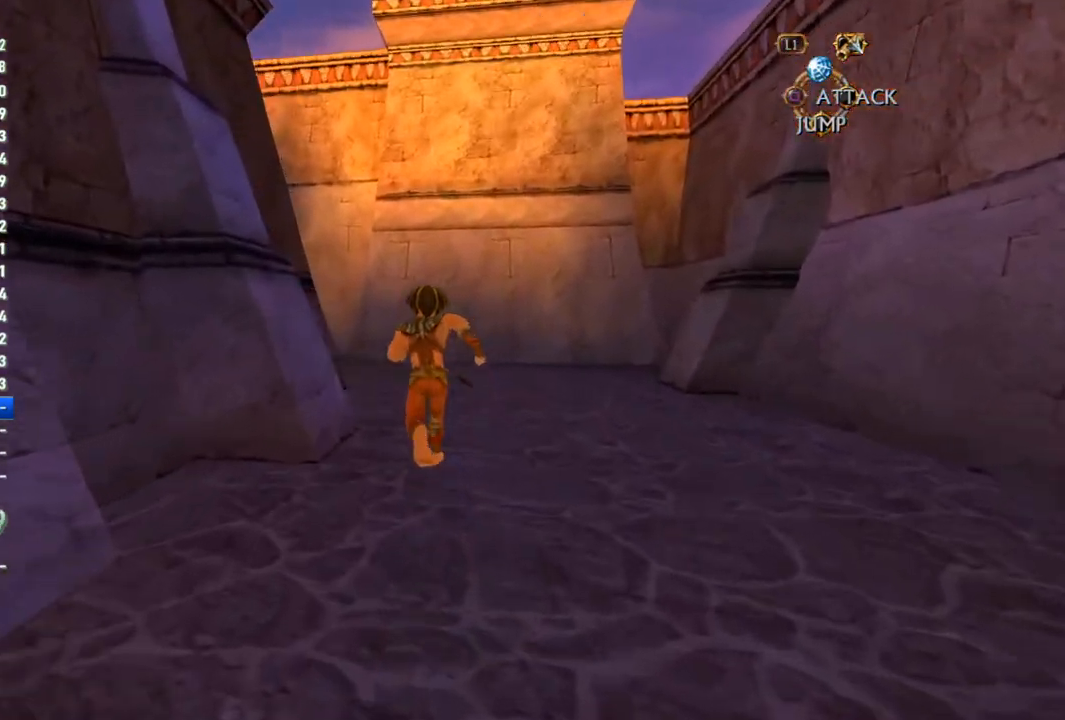
{"buttons": [], "left_stick": "up", "right_stick": "center", "events": []}
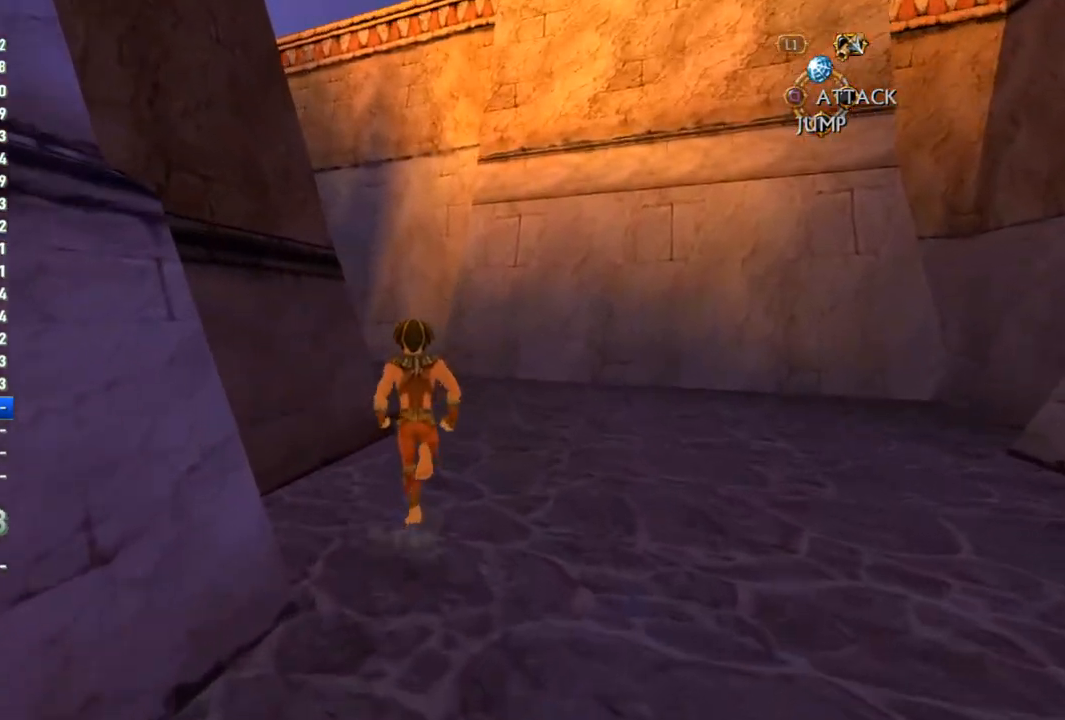
{"buttons": [], "left_stick": "up", "right_stick": "left", "events": [[167, "right_stick", "left"]]}
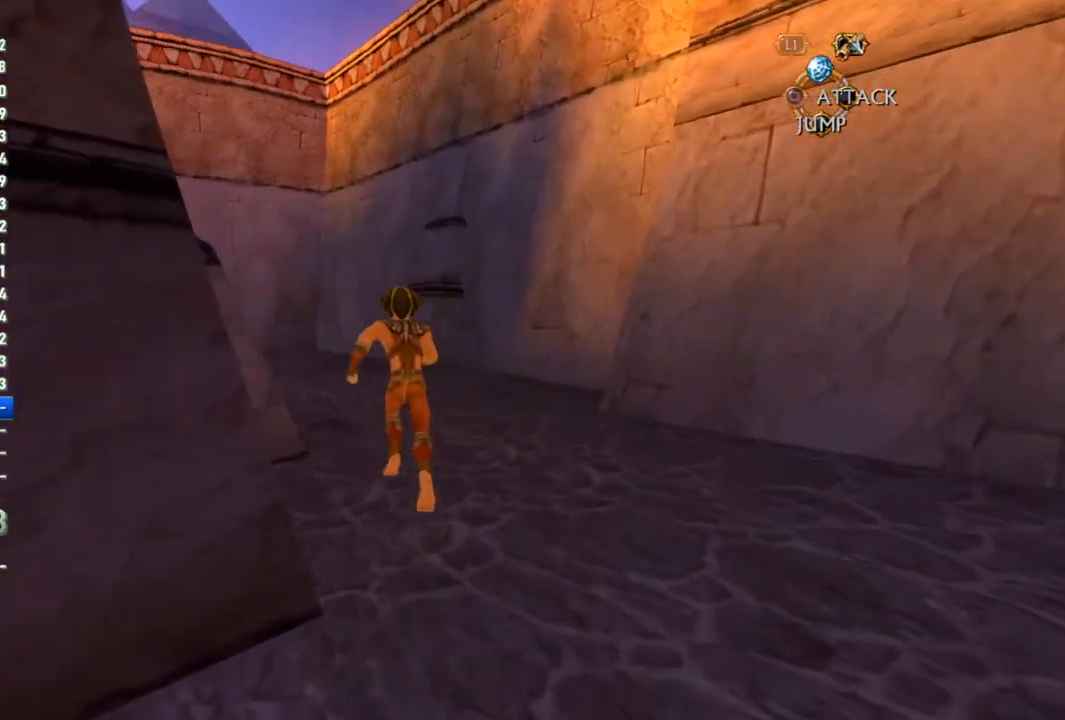
{"buttons": [], "left_stick": "up", "right_stick": "left", "events": []}
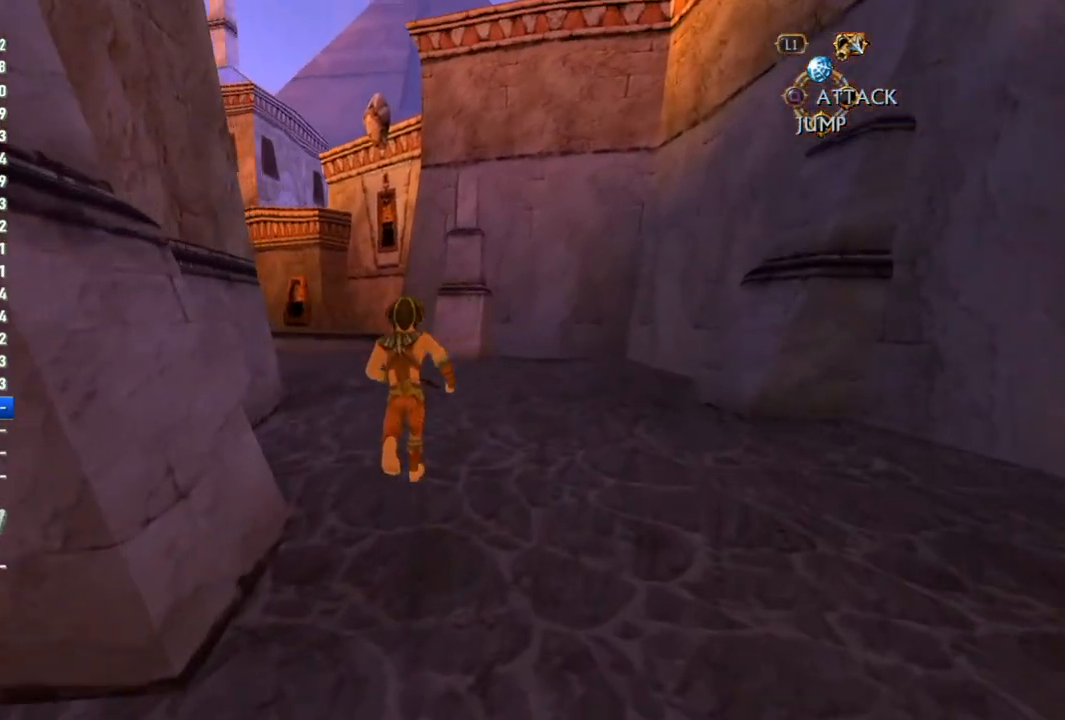
{"buttons": [], "left_stick": "up", "right_stick": "center", "events": [[467, "right_stick", "center"]]}
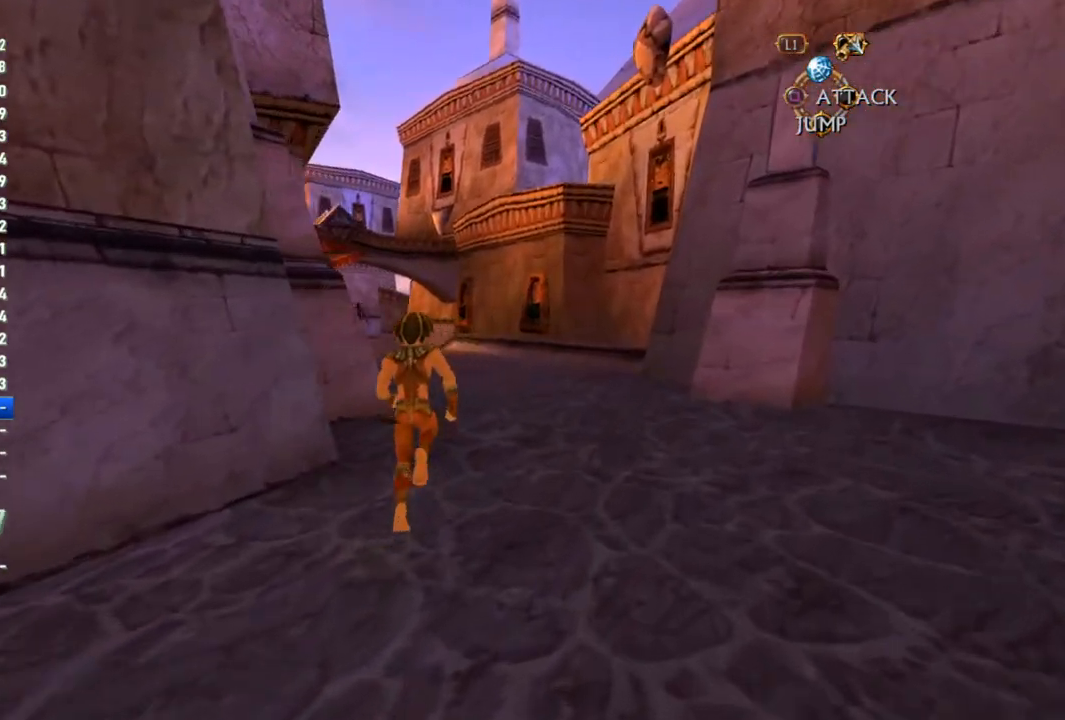
{"buttons": [], "left_stick": "up", "right_stick": "center", "events": []}
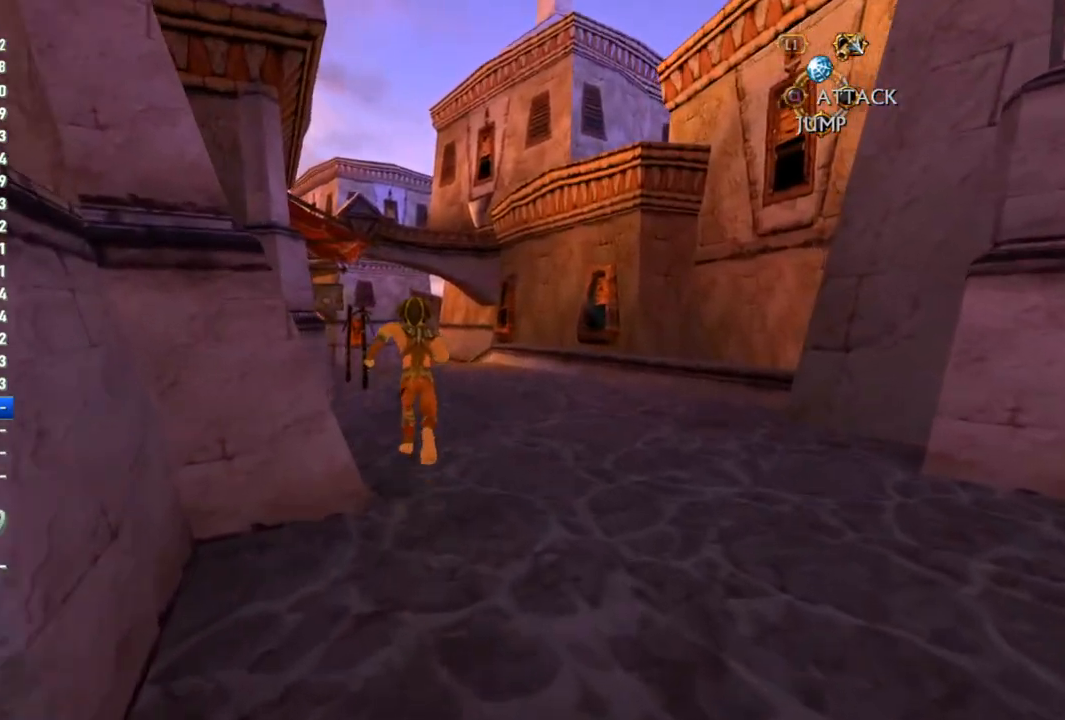
{"buttons": [], "left_stick": "up", "right_stick": "center", "events": []}
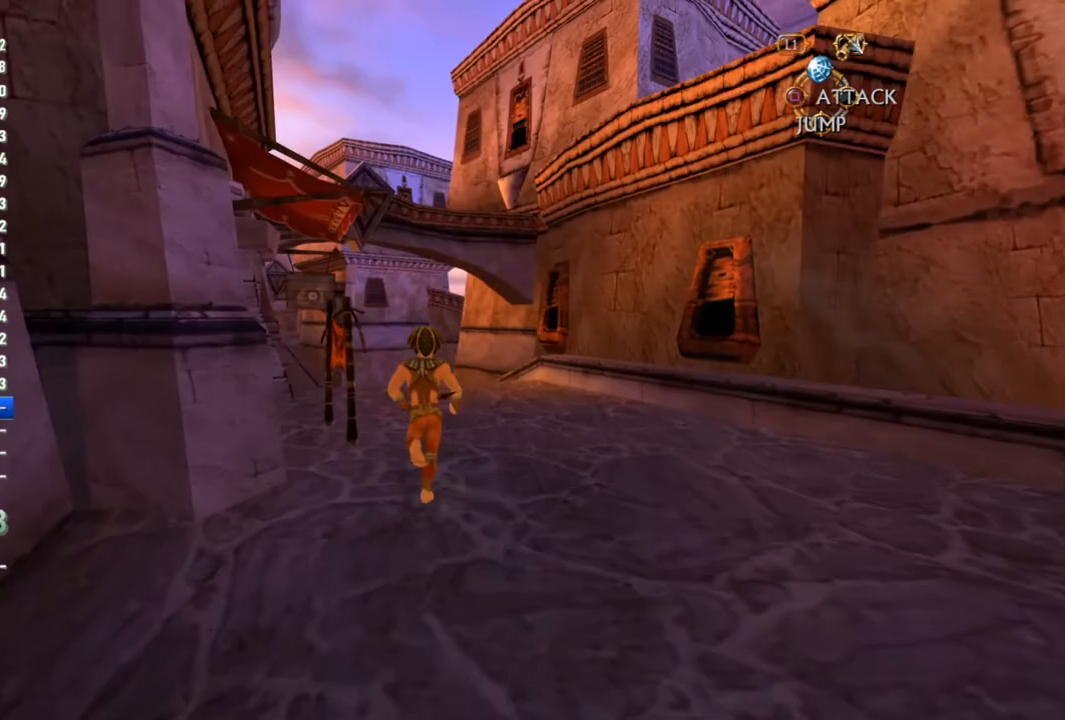
{"buttons": [], "left_stick": "up", "right_stick": "center", "events": [[317, "DPAD_UP", "down"], [450, "DPAD_UP", "up"]]}
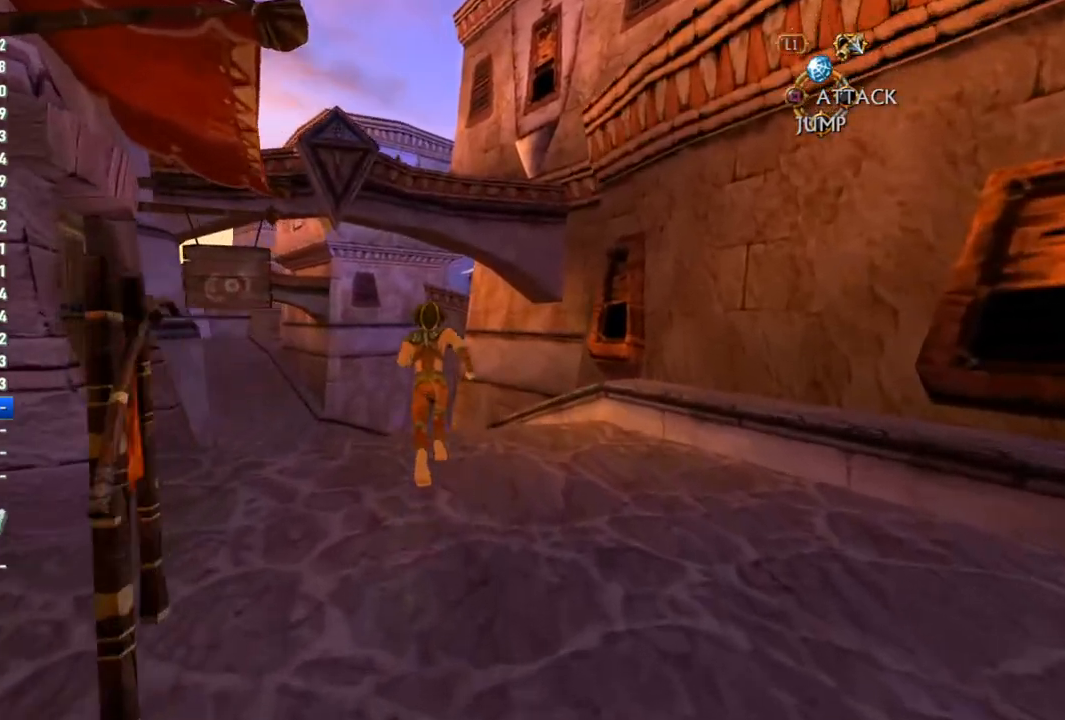
{"buttons": [], "left_stick": "up", "right_stick": "center", "events": [[350, "DPAD_DOWN", "down"], [483, "DPAD_DOWN", "up"]]}
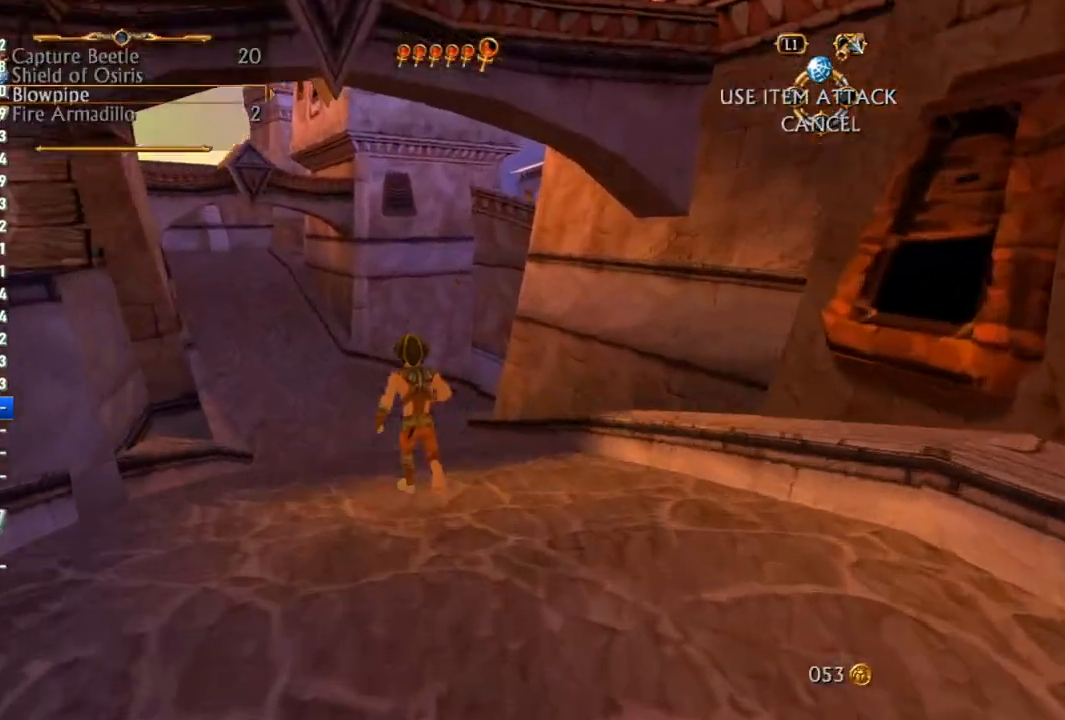
{"buttons": [], "left_stick": "up", "right_stick": "center", "events": []}
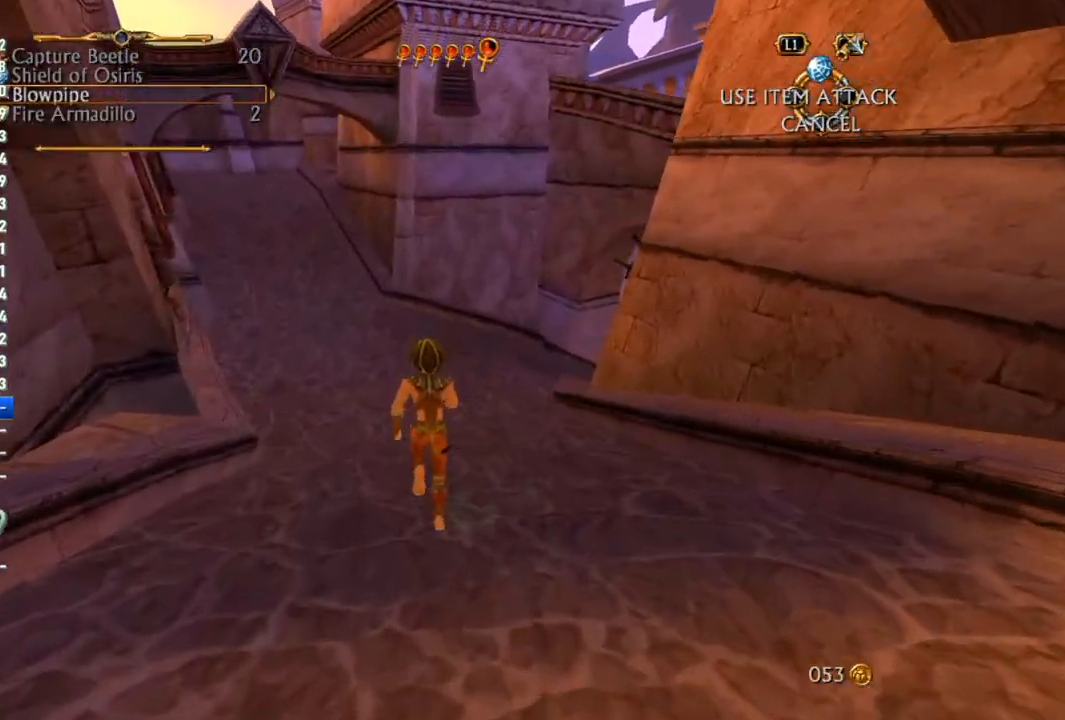
{"buttons": ["DPAD_UP"], "left_stick": "up", "right_stick": "center", "events": [[417, "DPAD_UP", "down"]]}